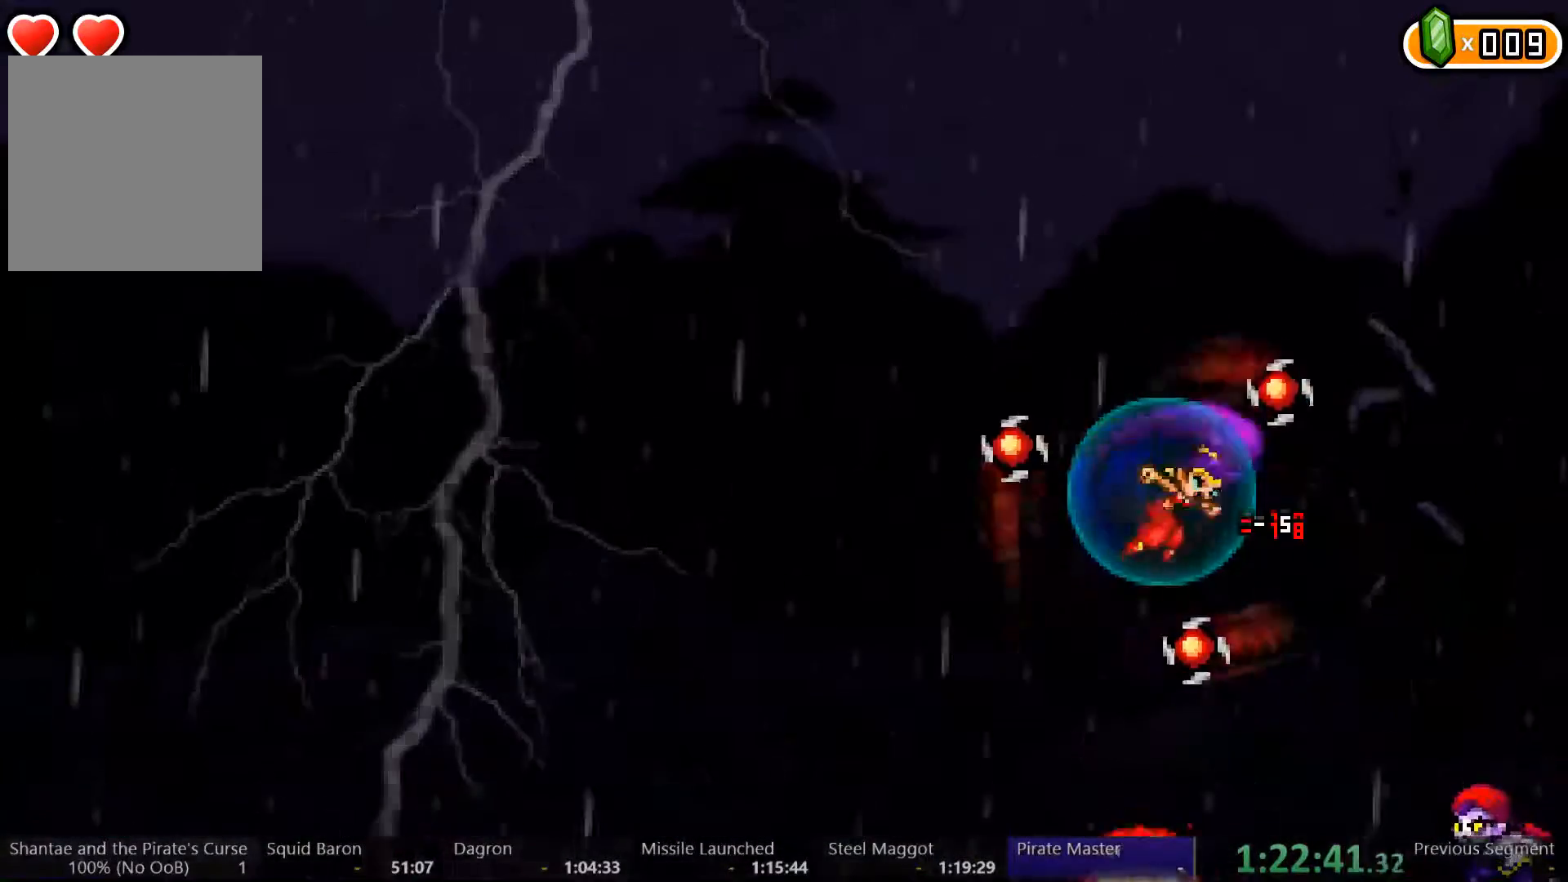
Gameplay with a controller (Xbox layout); each line is a JSON object with the inputs held at the frame after it (dt_ms = milliseconds from this image to that frame). "events" lists button and stick changes between this image and that frame as [ms after this image, input, new state], when the widget could be followed in between. Not read: L3 R3 START.
{"dt_ms": 500, "buttons": [], "left_stick": "center", "right_stick": "center", "events": [[233, "DPAD_LEFT", "down"], [400, "DPAD_LEFT", "up"]]}
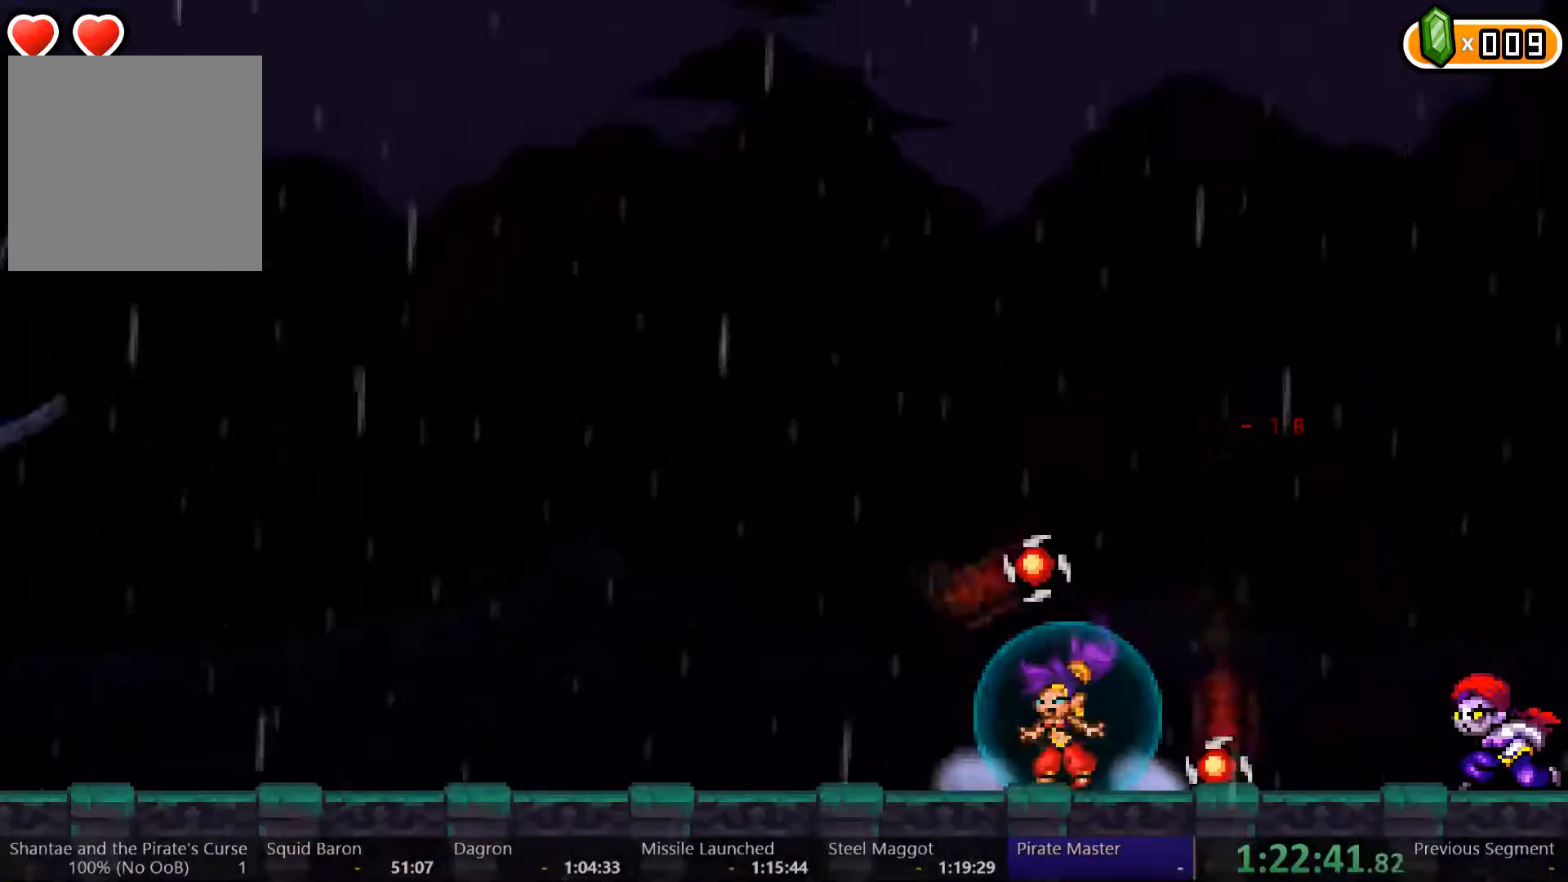
{"dt_ms": 500, "buttons": ["DPAD_LEFT"], "left_stick": "center", "right_stick": "center", "events": [[100, "DPAD_LEFT", "down"], [133, "A", "down"], [233, "A", "up"]]}
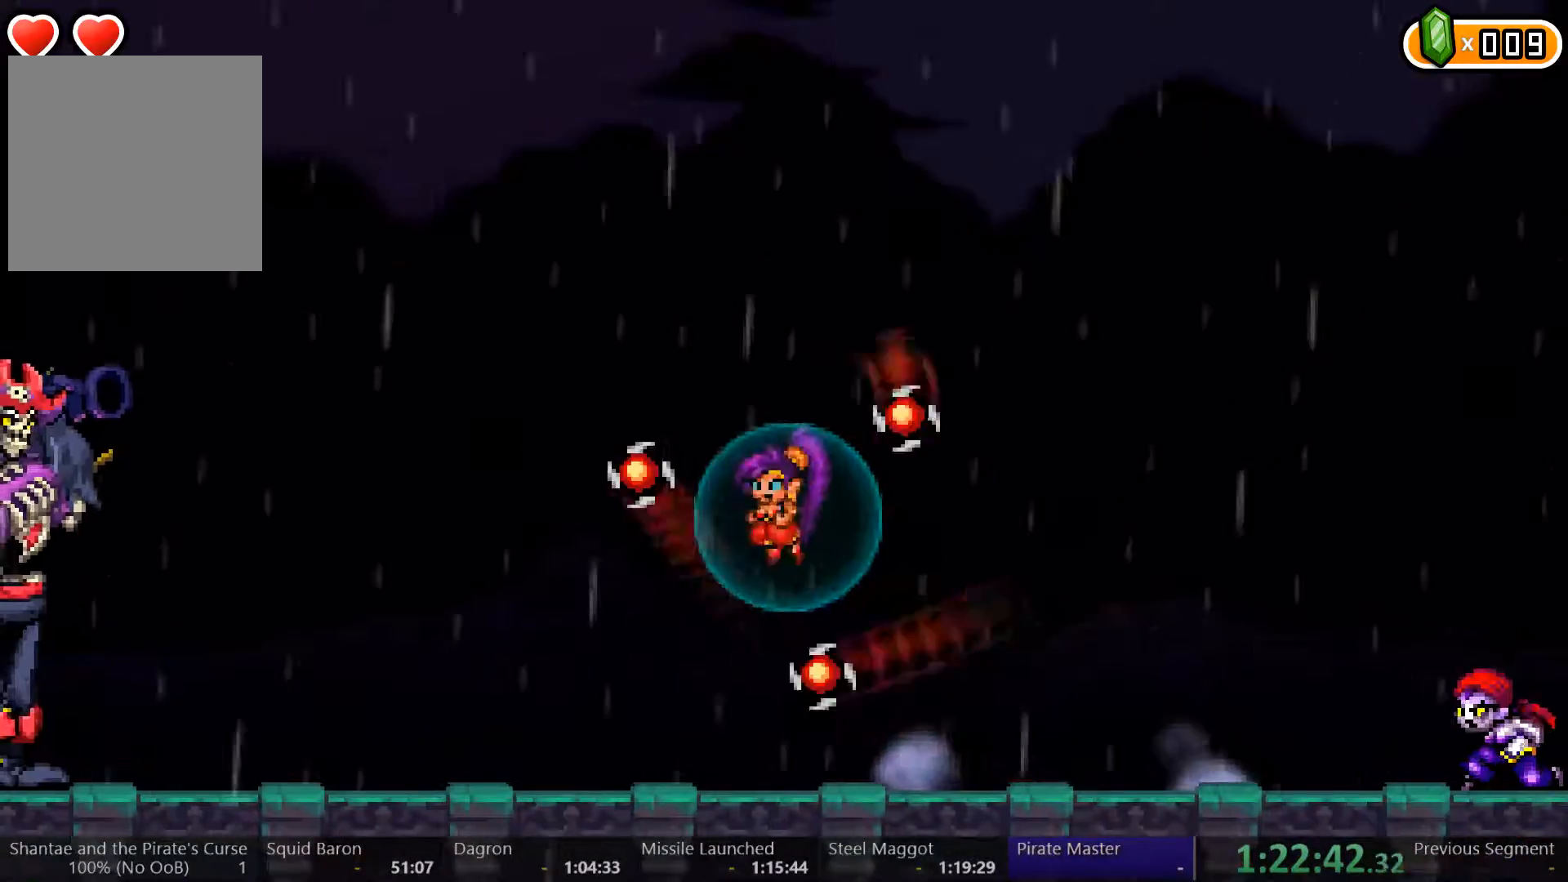
{"dt_ms": 500, "buttons": ["DPAD_LEFT"], "left_stick": "center", "right_stick": "center", "events": [[367, "A", "down"], [433, "A", "up"]]}
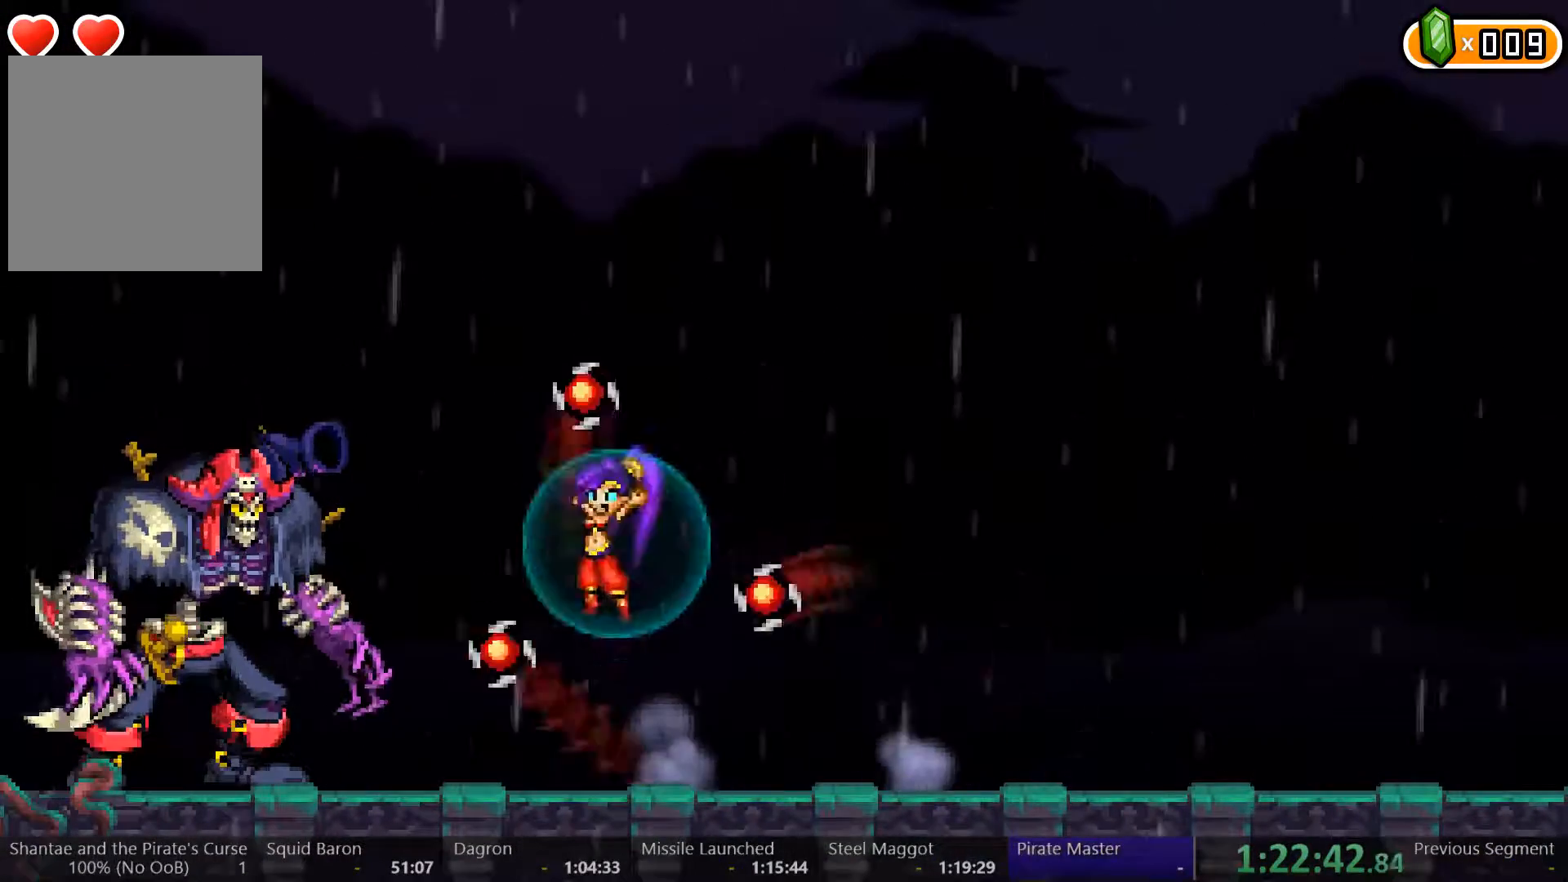
{"dt_ms": 500, "buttons": ["A"], "left_stick": "center", "right_stick": "center", "events": [[67, "X", "down"], [133, "X", "up"], [167, "X", "down"], [233, "X", "up"], [300, "DPAD_LEFT", "up"], [300, "X", "down"], [367, "X", "up"], [433, "A", "down"]]}
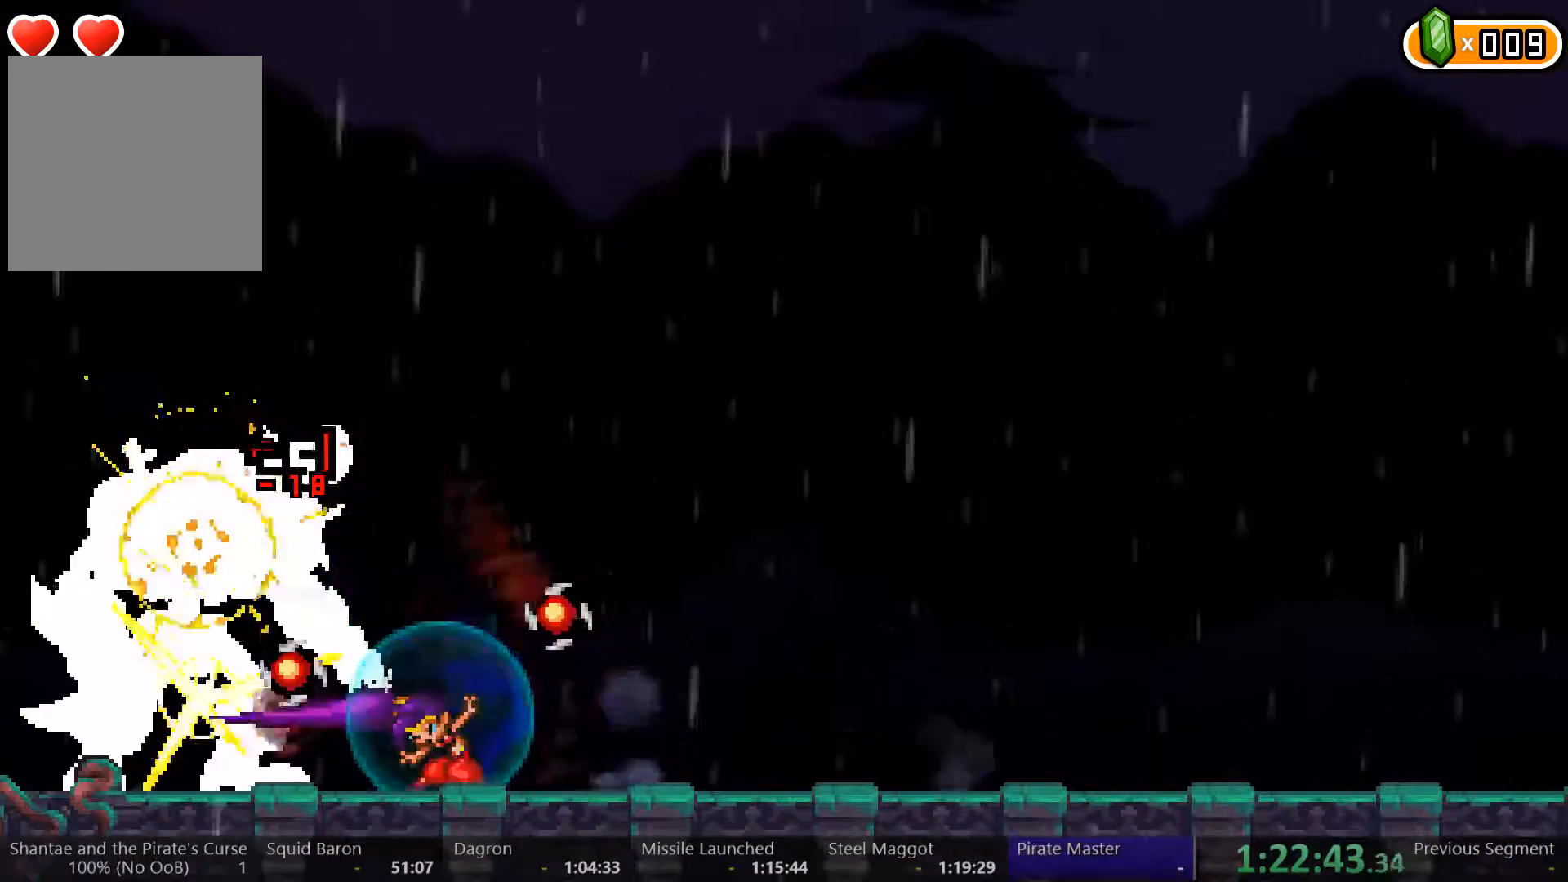
{"dt_ms": 500, "buttons": ["X"], "left_stick": "center", "right_stick": "center", "events": [[33, "A", "up"], [100, "X", "down"], [167, "X", "up"], [200, "X", "down"], [233, "A", "down"], [300, "X", "up"], [333, "A", "up"], [400, "X", "down"], [467, "X", "up"], [500, "X", "down"]]}
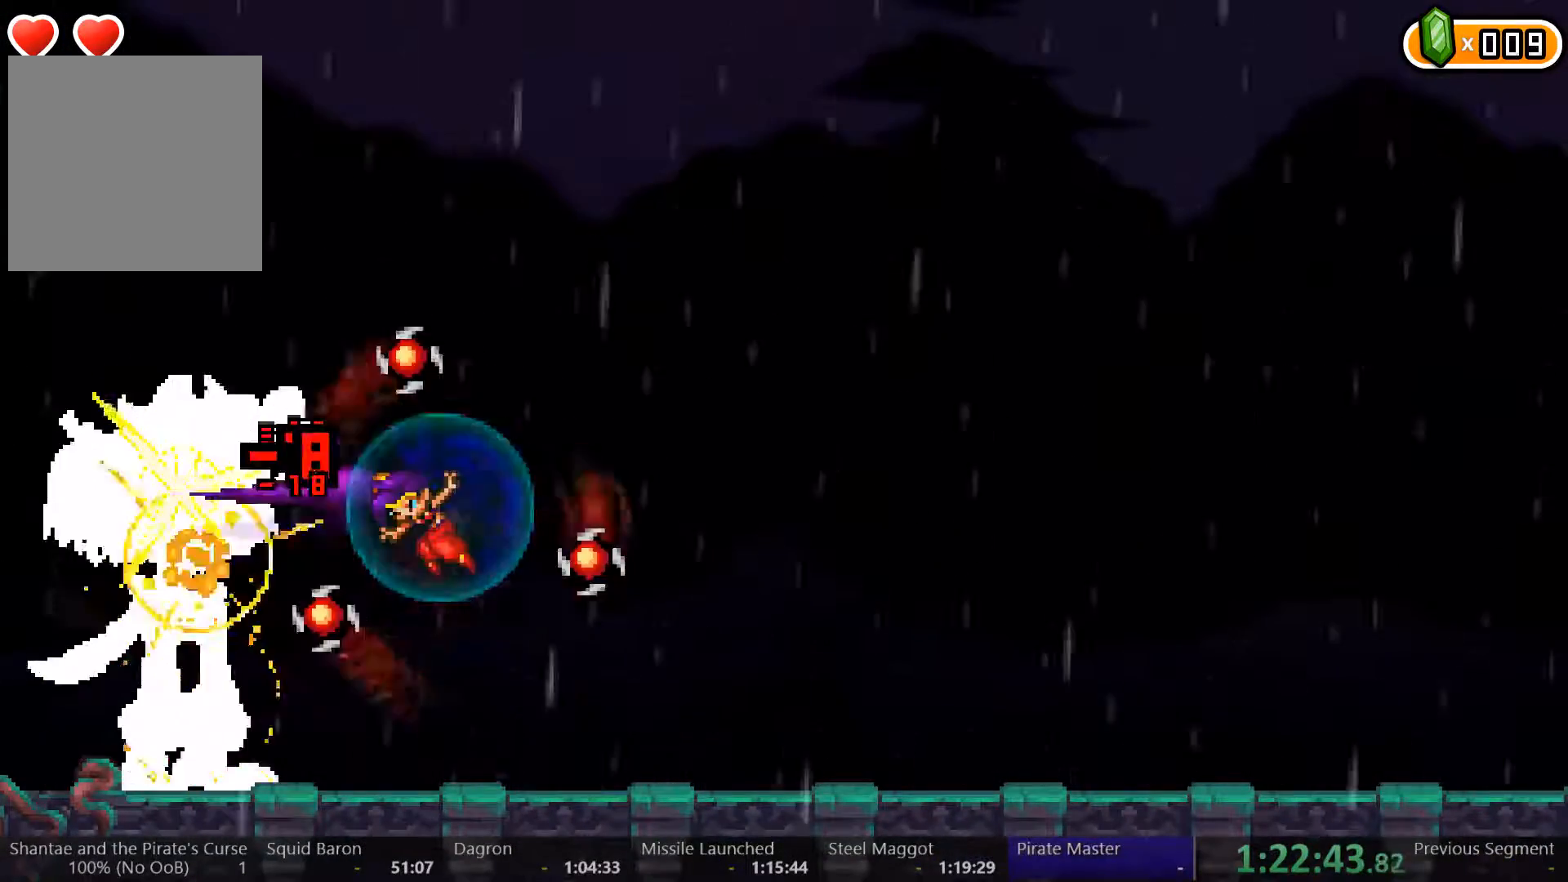
{"dt_ms": 500, "buttons": ["DPAD_RIGHT"], "left_stick": "center", "right_stick": "center", "events": [[33, "X", "up"], [67, "X", "down"], [100, "DPAD_RIGHT", "down"], [167, "X", "up"]]}
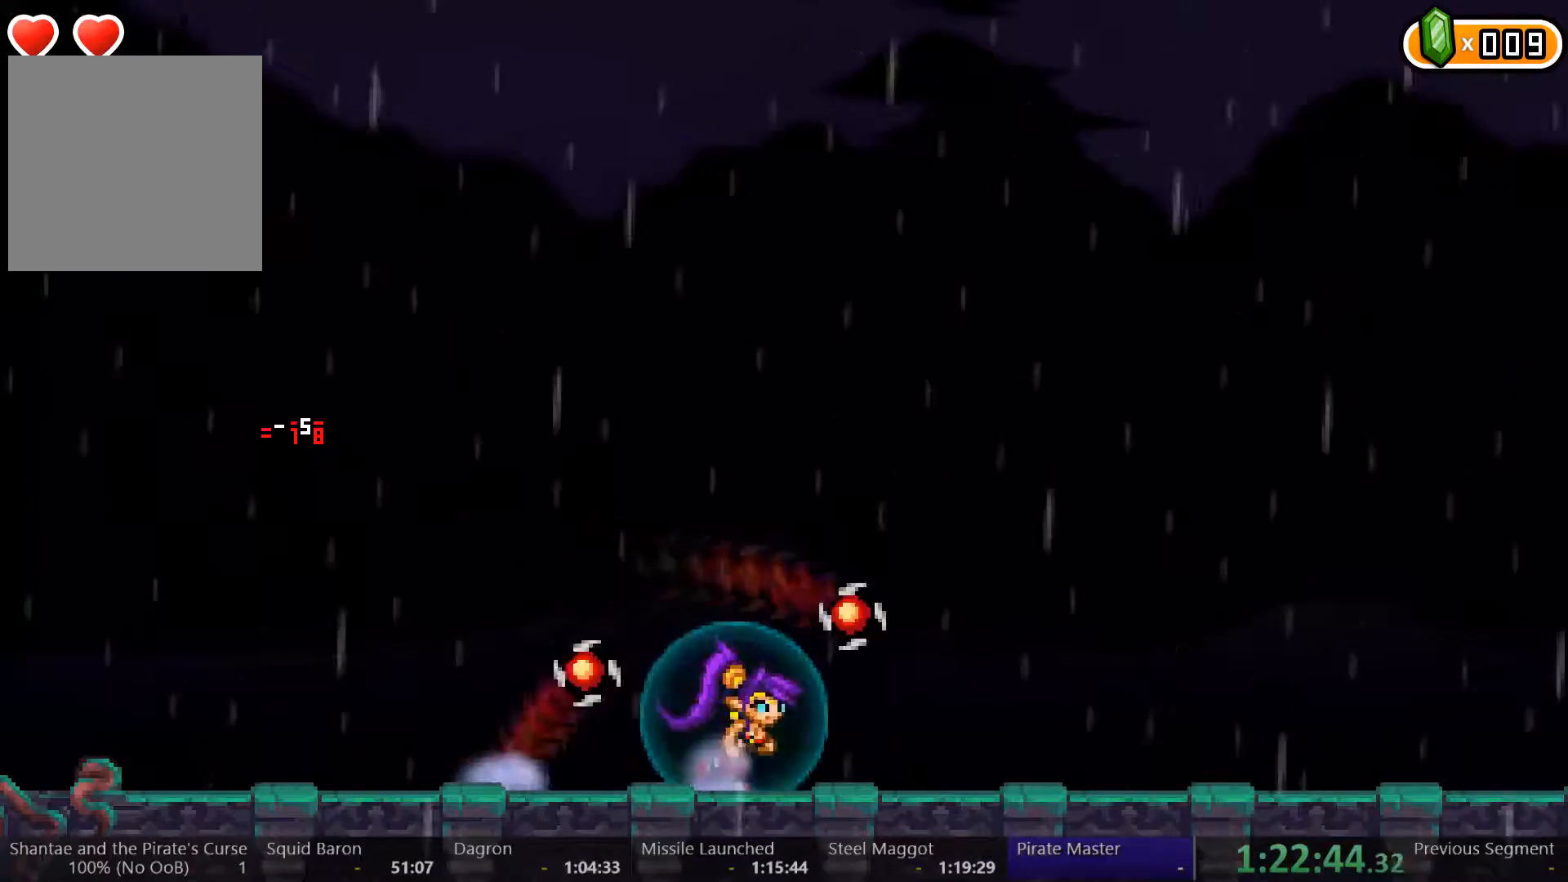
{"dt_ms": 500, "buttons": ["DPAD_RIGHT"], "left_stick": "center", "right_stick": "center", "events": [[367, "A", "down"], [467, "A", "up"]]}
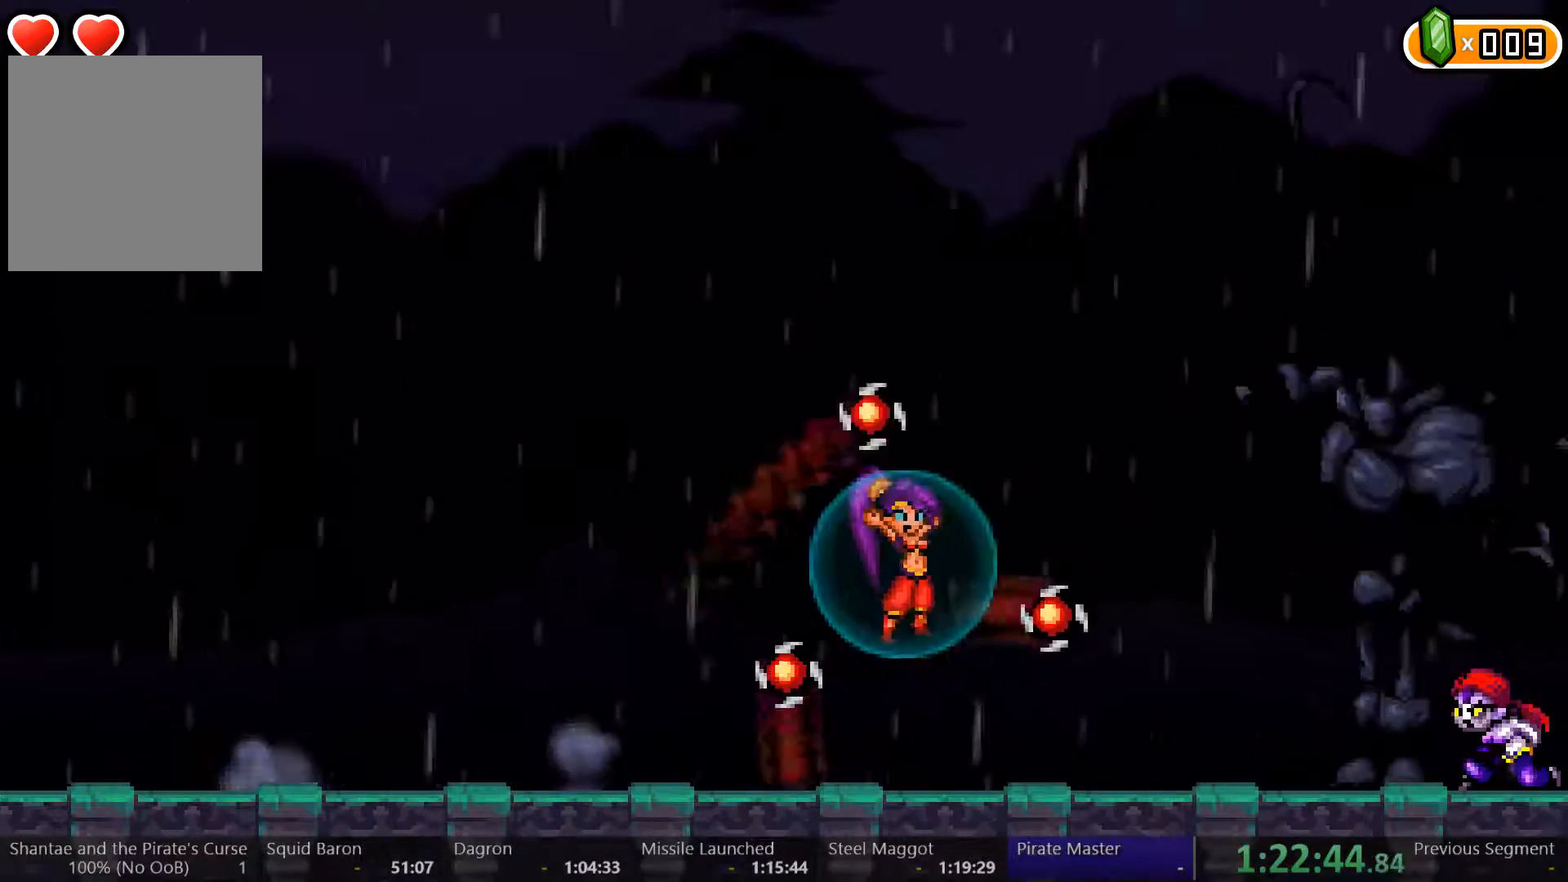
{"dt_ms": 500, "buttons": ["X"], "left_stick": "center", "right_stick": "center"}
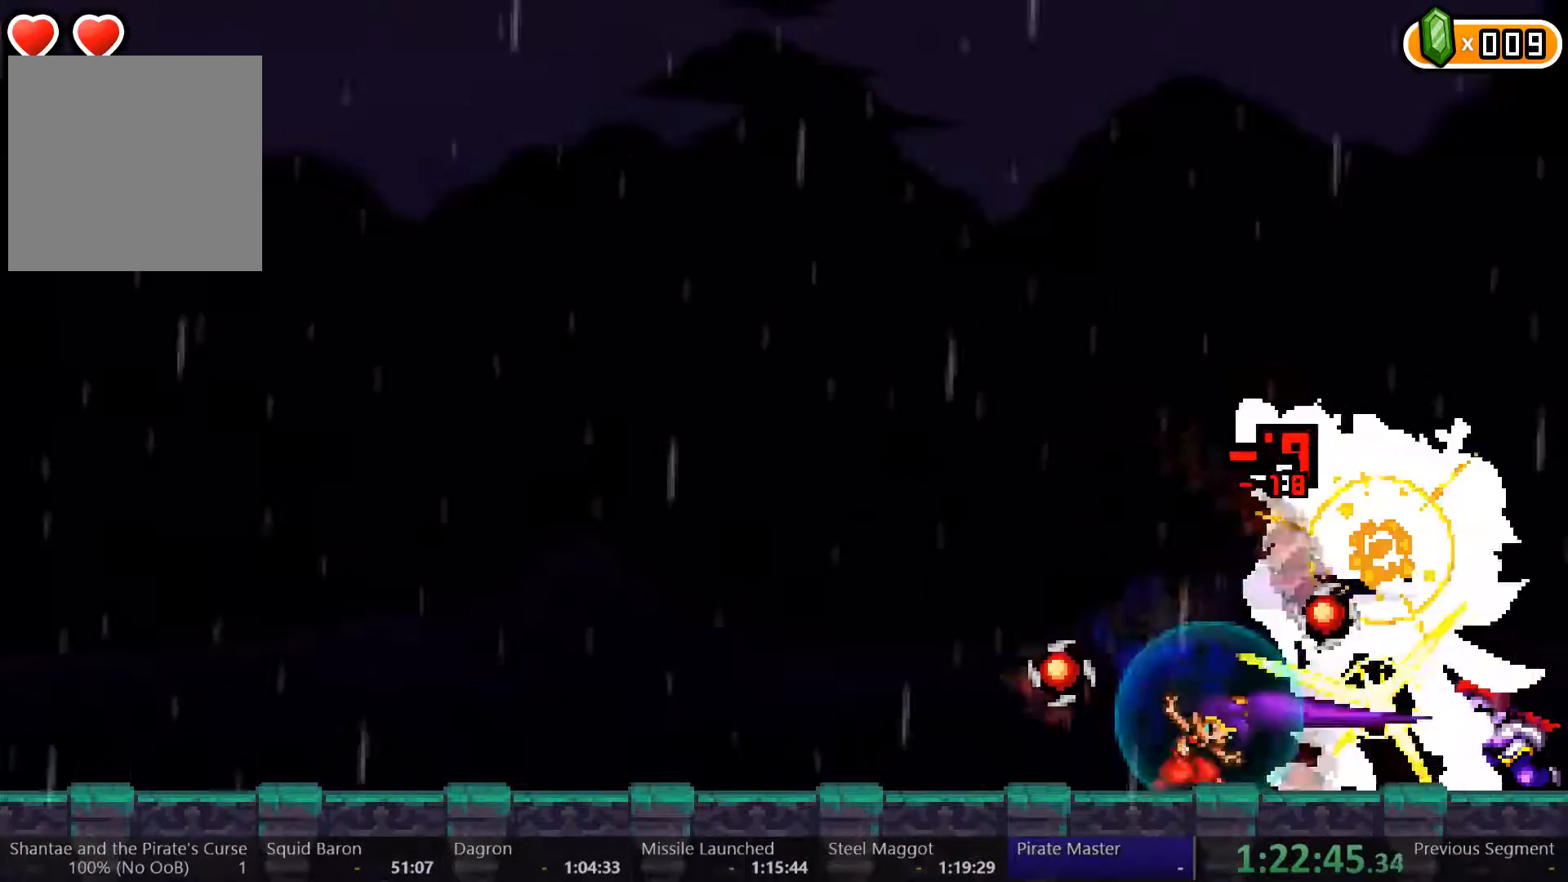
{"dt_ms": 500, "buttons": ["X"], "left_stick": "center", "right_stick": "center", "events": [[33, "A", "down"], [33, "X", "up"], [133, "A", "up"], [200, "X", "down"], [267, "X", "up"], [333, "X", "down"], [400, "X", "up"], [467, "X", "down"]]}
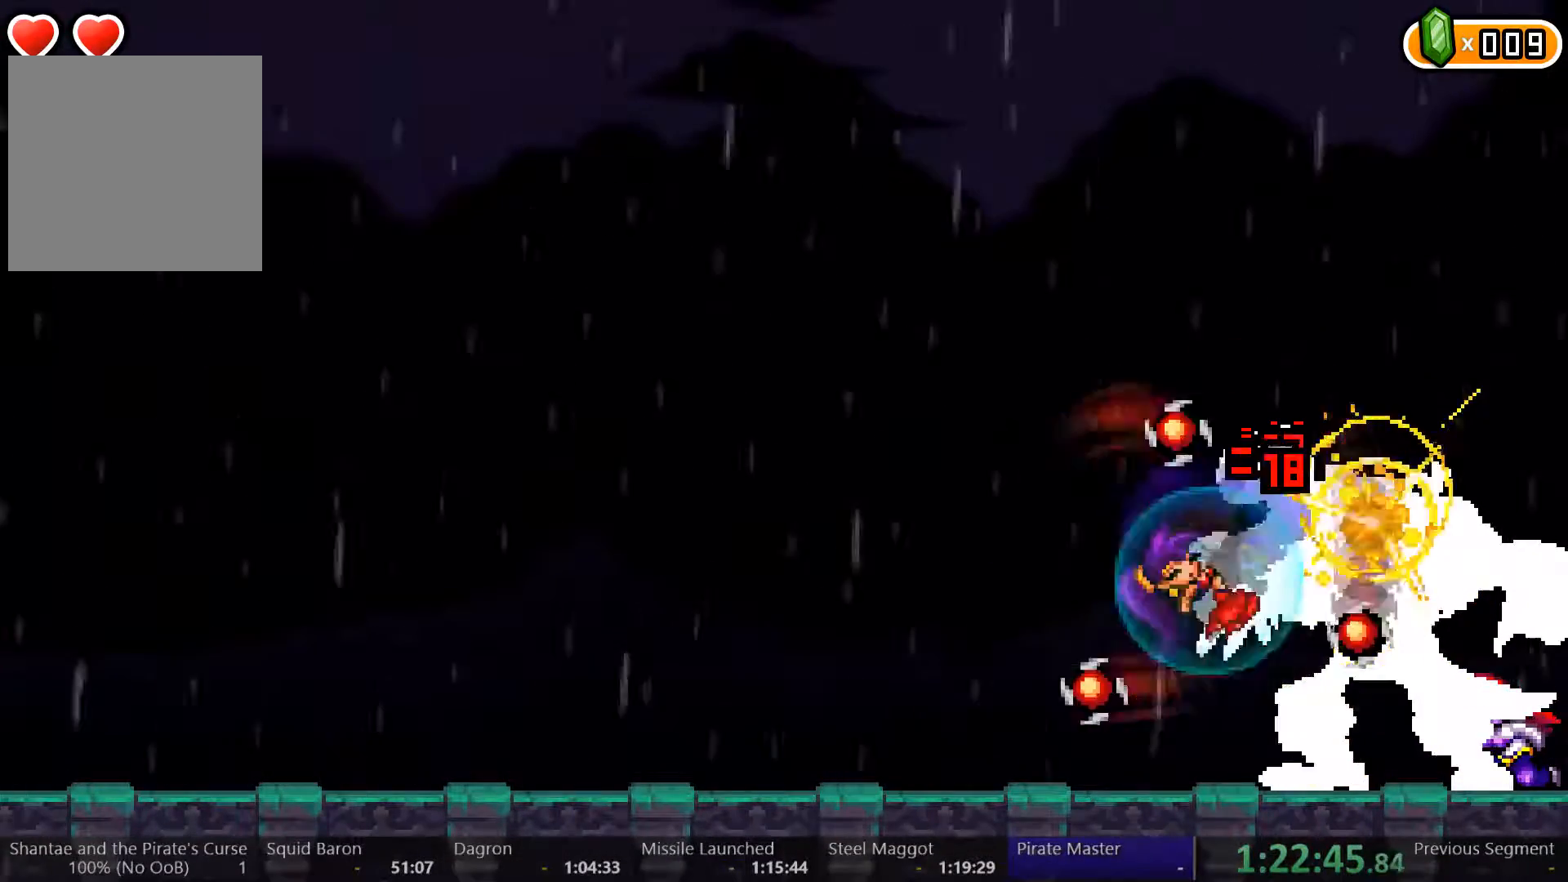
{"dt_ms": 1000, "buttons": ["DPAD_LEFT"], "left_stick": "center", "right_stick": "center"}
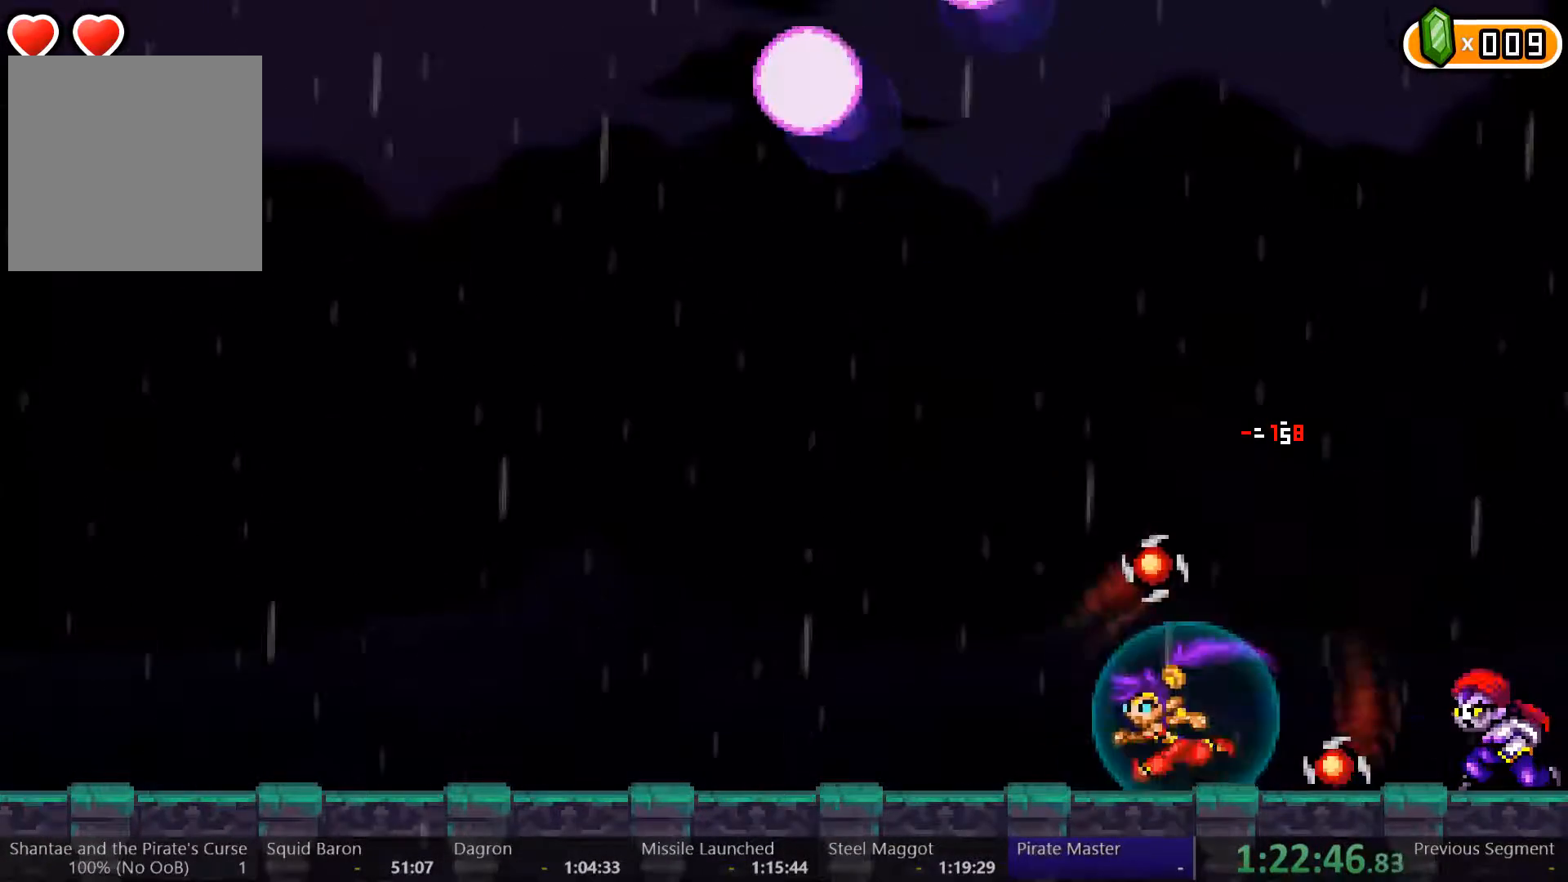
{"dt_ms": 500, "buttons": ["DPAD_LEFT"], "left_stick": "center", "right_stick": "center", "events": [[67, "A", "down"], [133, "A", "up"]]}
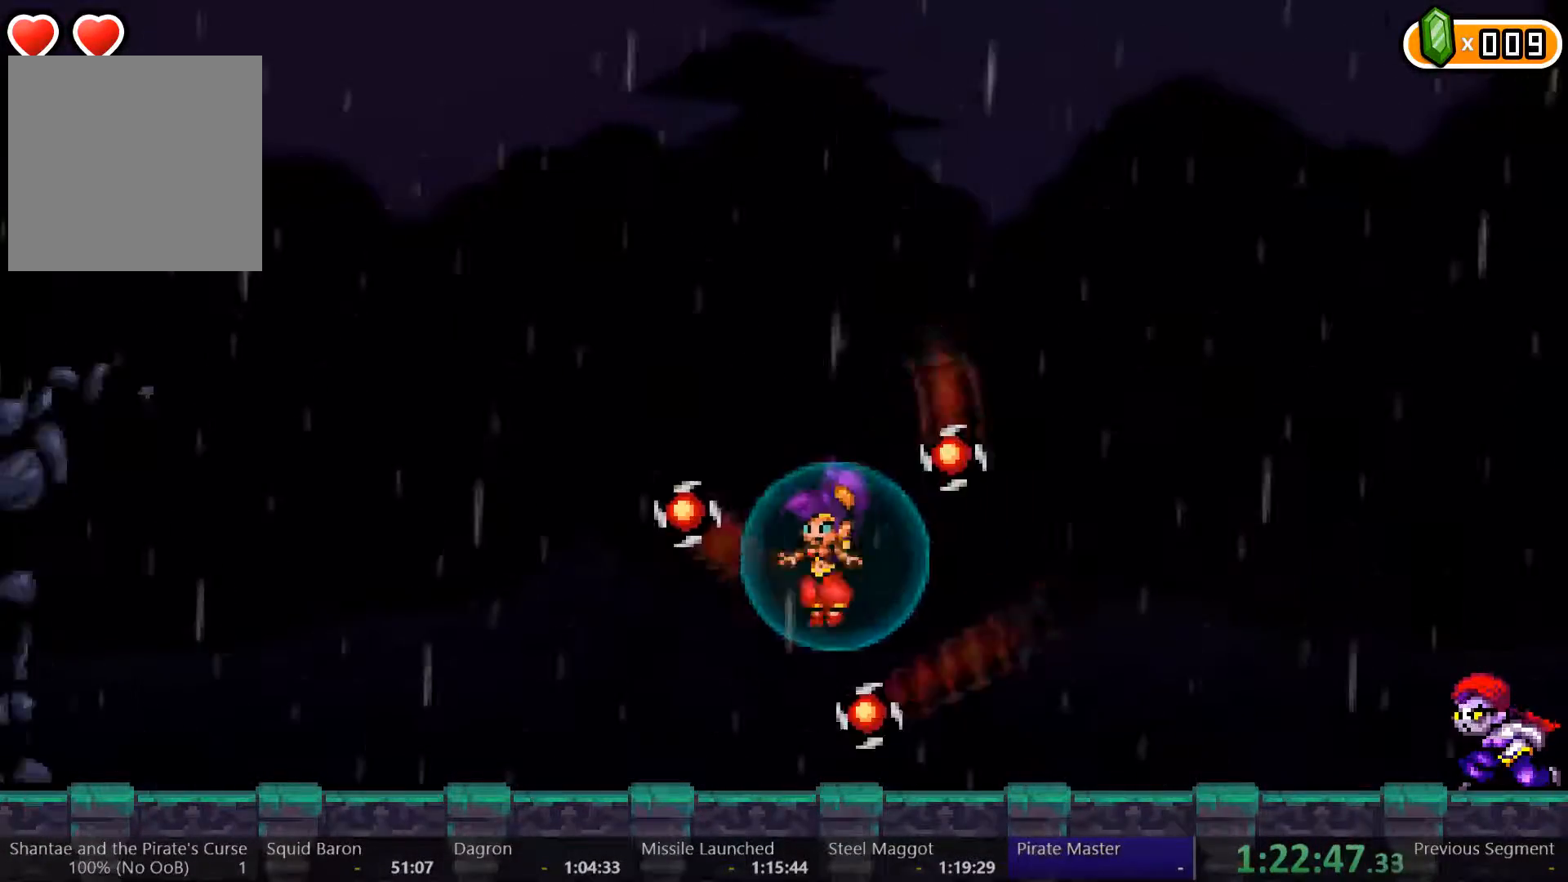
{"dt_ms": 500, "buttons": ["DPAD_LEFT"], "left_stick": "center", "right_stick": "center", "events": [[400, "A", "down"], [500, "A", "up"]]}
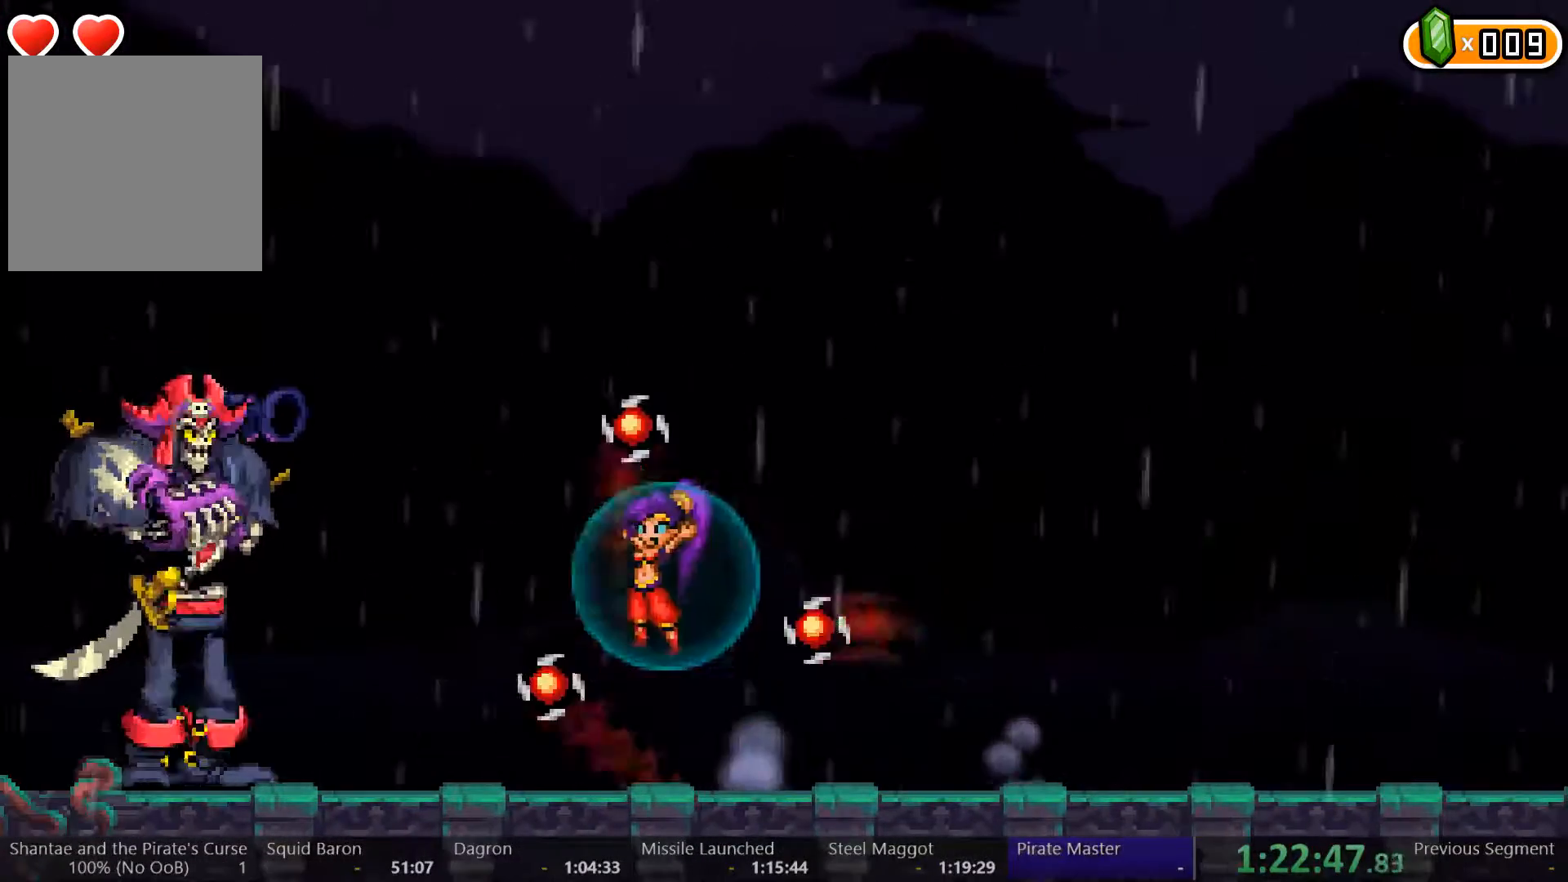
{"dt_ms": 500, "buttons": ["A"], "left_stick": "center", "right_stick": "center", "events": [[100, "X", "down"], [167, "X", "up"], [233, "X", "down"], [333, "X", "up"], [367, "X", "down"], [433, "DPAD_LEFT", "up"], [467, "A", "down"], [500, "X", "up"]]}